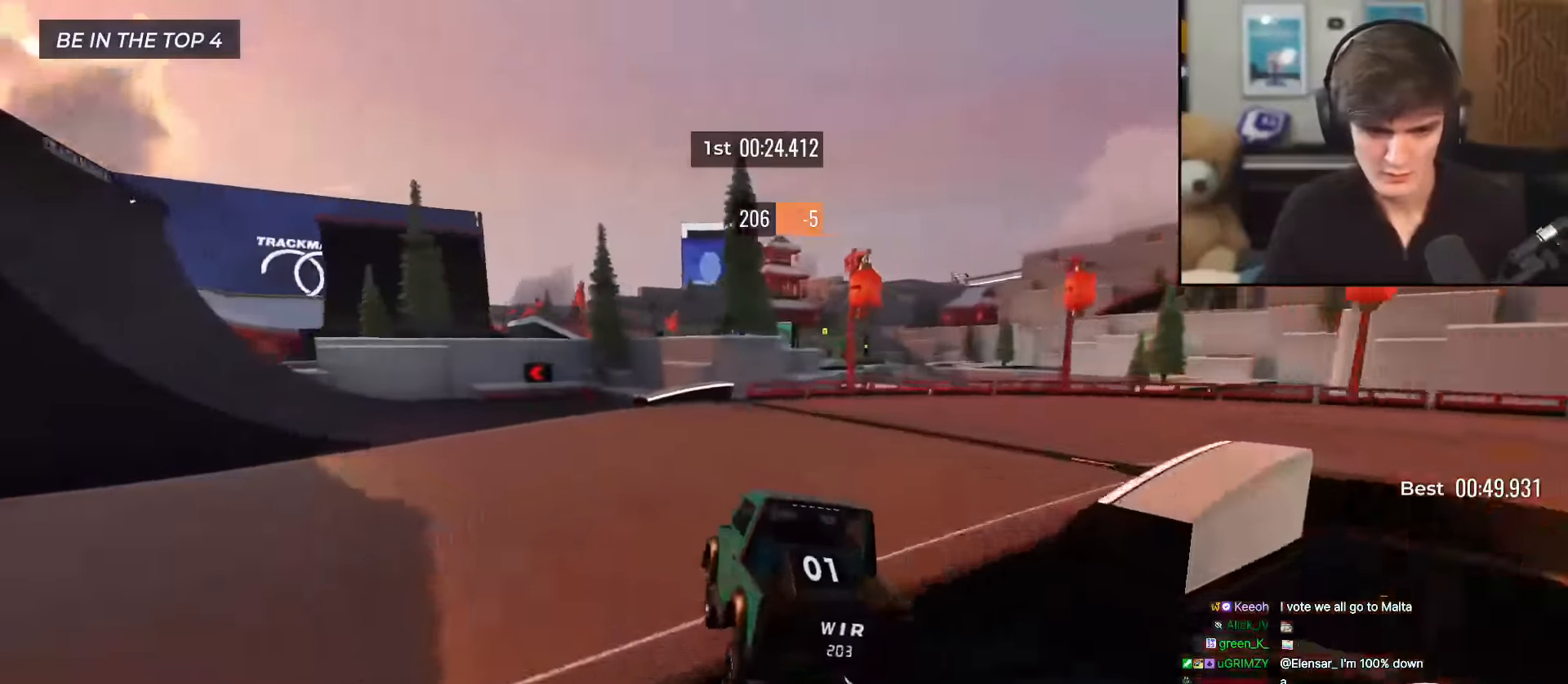
Gameplay with keyboard; each line is a JSON object with the keys held at the frame after it. "events" lists presses ("down") and releases ("up") of "brake", "down", "left", "right" and "up" between this image and that frame as [ms after this image, input, new state], when the widget could be followed in between. No other keys are recorded. Mouse input is not recorded. Key names are as the overlay labels them; some are game actions (e.g. jump) rather than physical keys.
{"keys": ["up"], "events": [[34, "left", "down"], [267, "left", "up"]]}
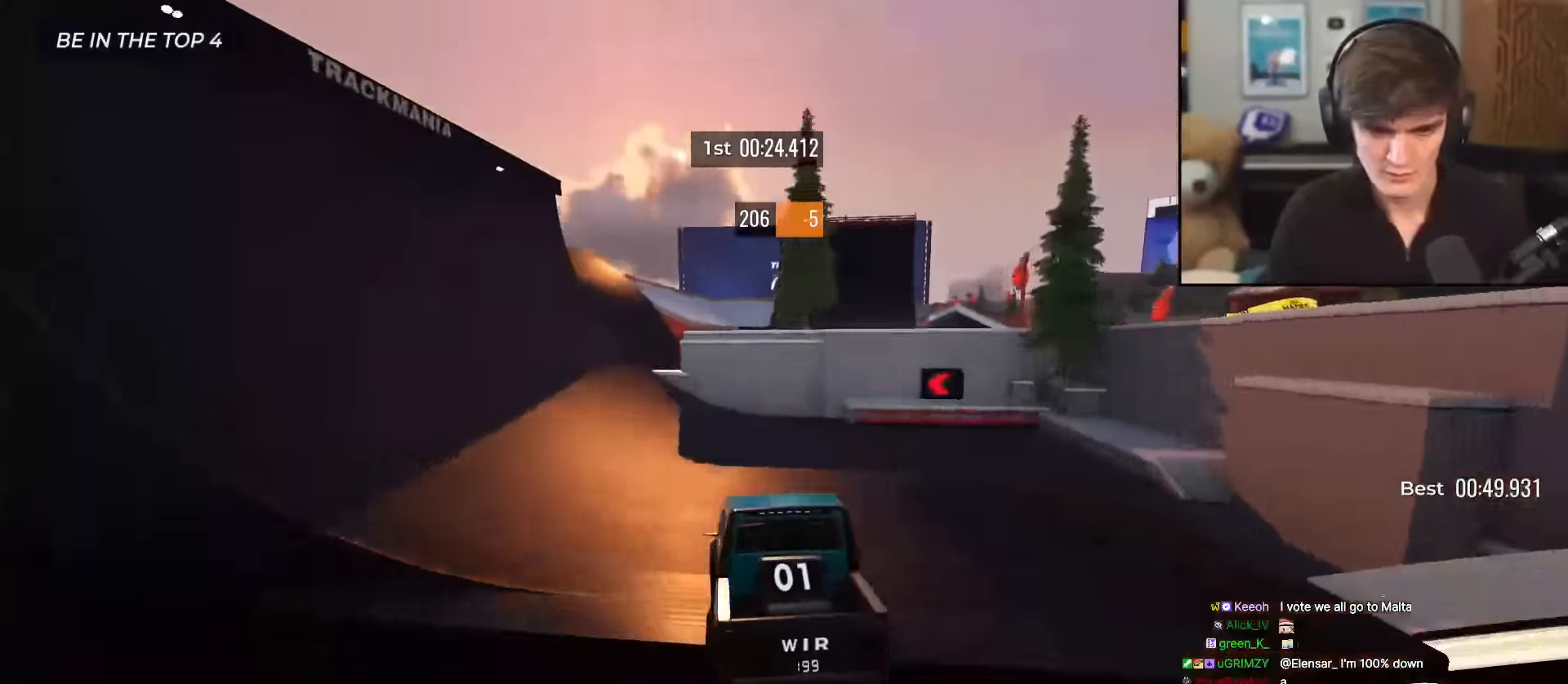
{"keys": ["up"], "events": [[100, "left", "down"], [467, "left", "up"]]}
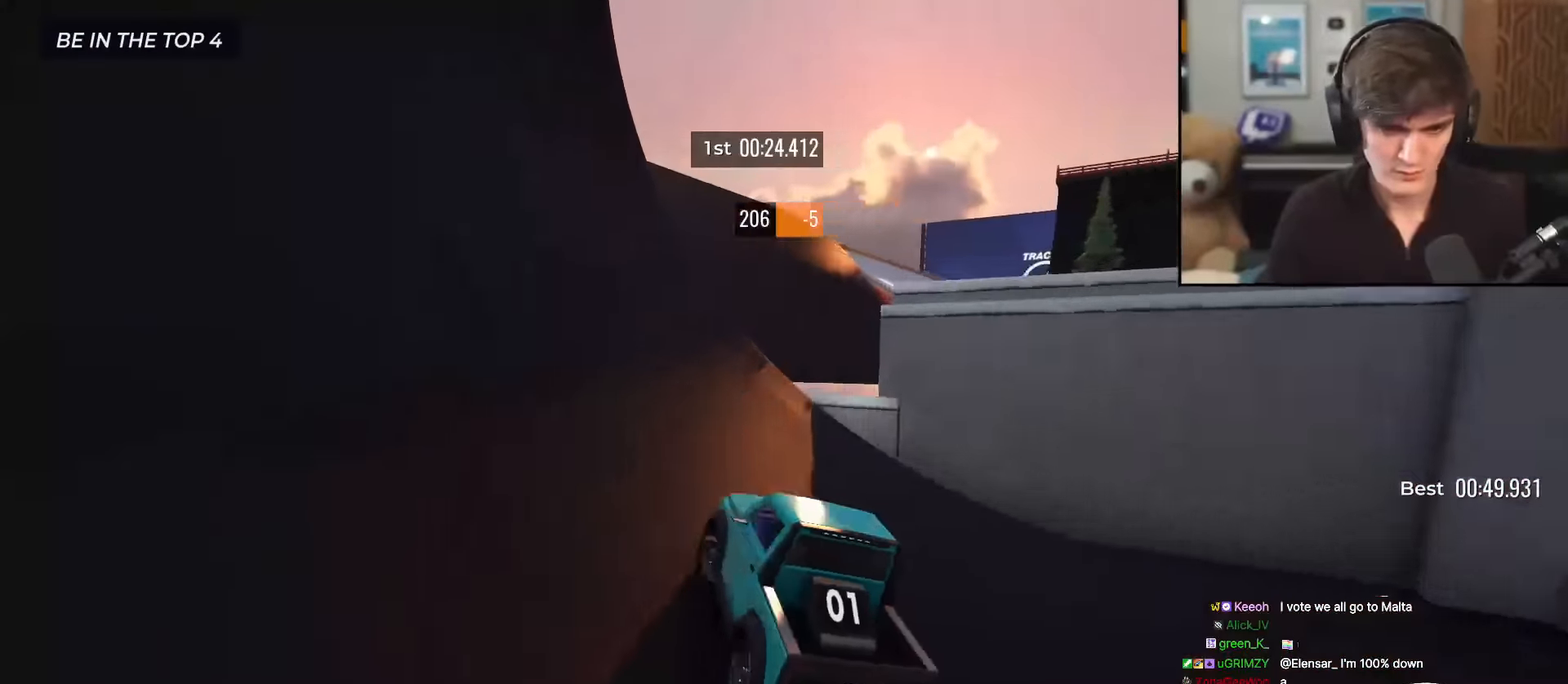
{"keys": ["right", "up"], "events": [[67, "right", "down"], [200, "right", "up"], [351, "right", "down"]]}
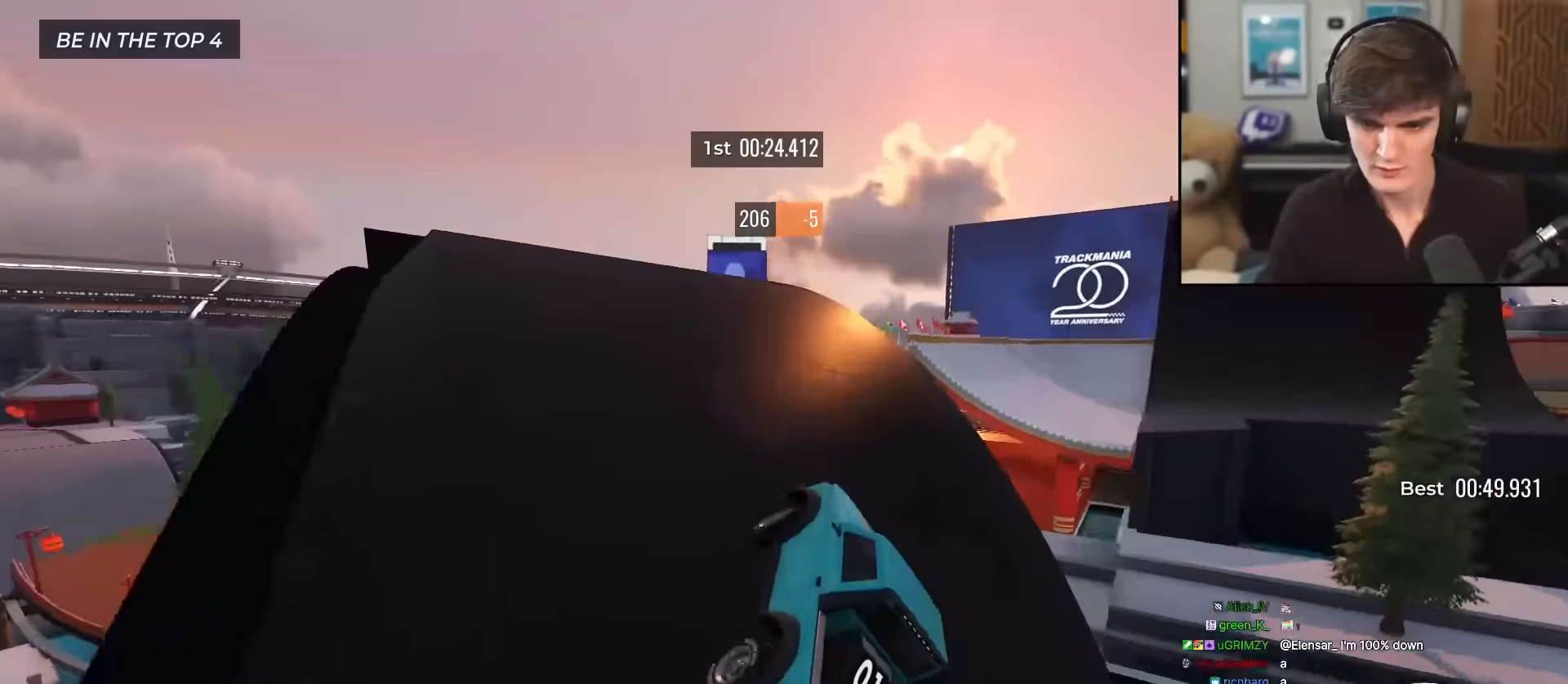
{"keys": ["right", "up"], "events": [[267, "right", "up"], [367, "right", "down"]]}
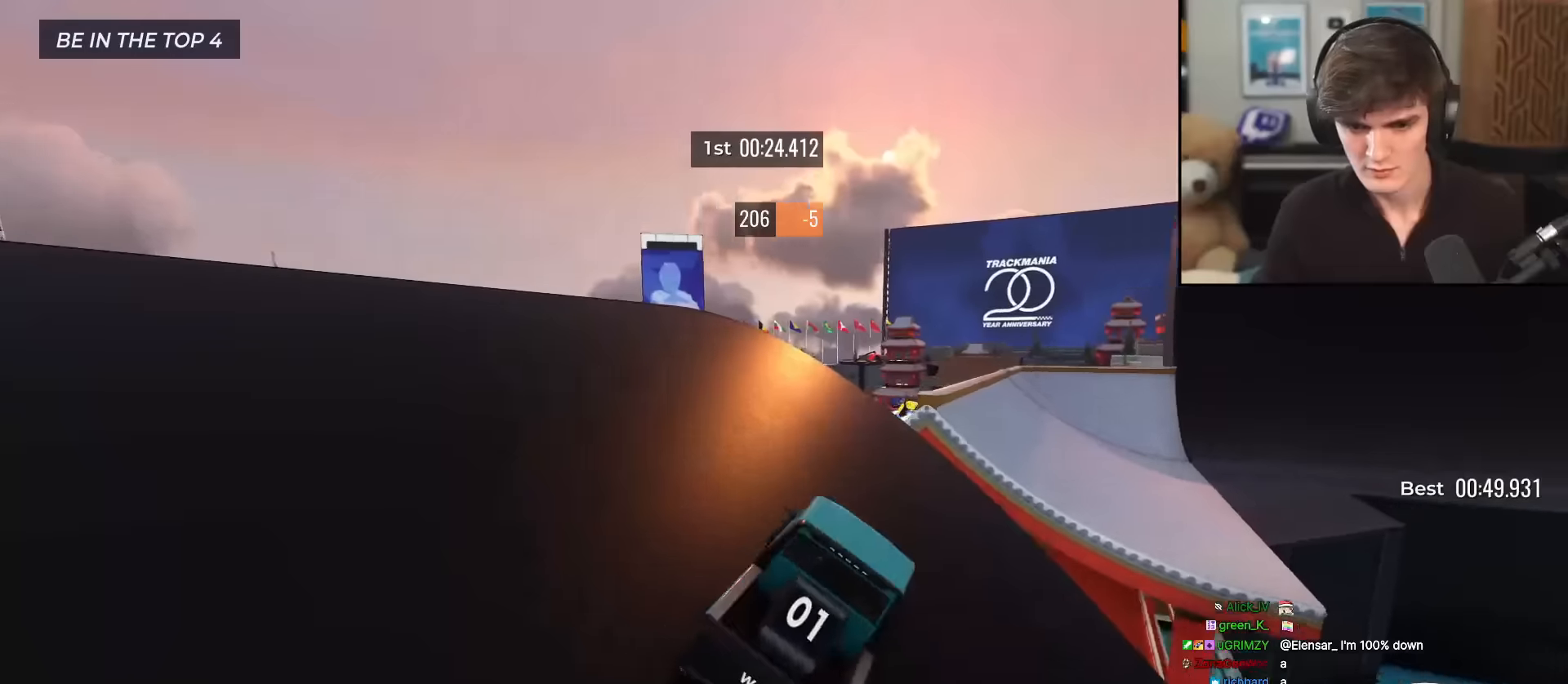
{"keys": ["left", "up"], "events": [[50, "right", "up"], [133, "right", "down"], [233, "right", "up"], [467, "left", "down"]]}
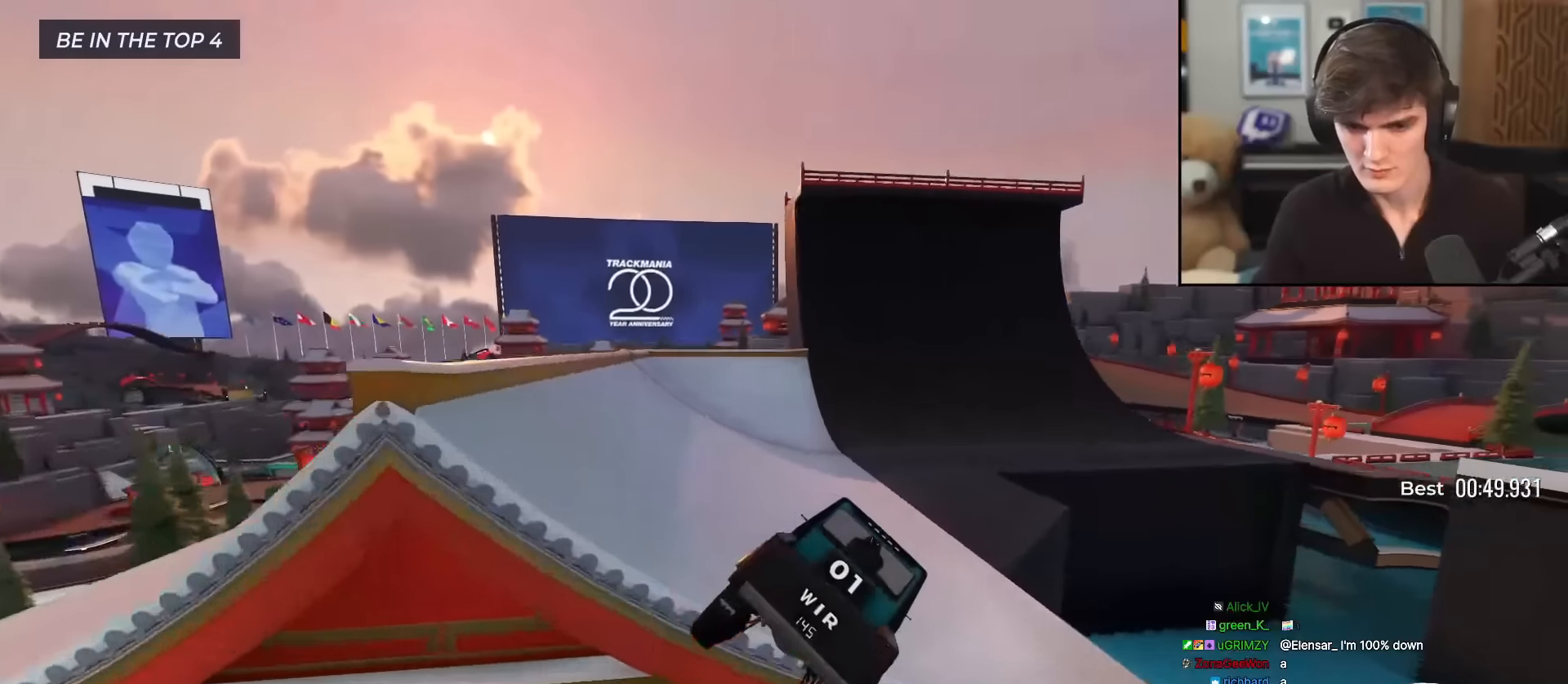
{"keys": ["up"], "events": [[117, "left", "up"], [251, "right", "down"], [351, "right", "up"]]}
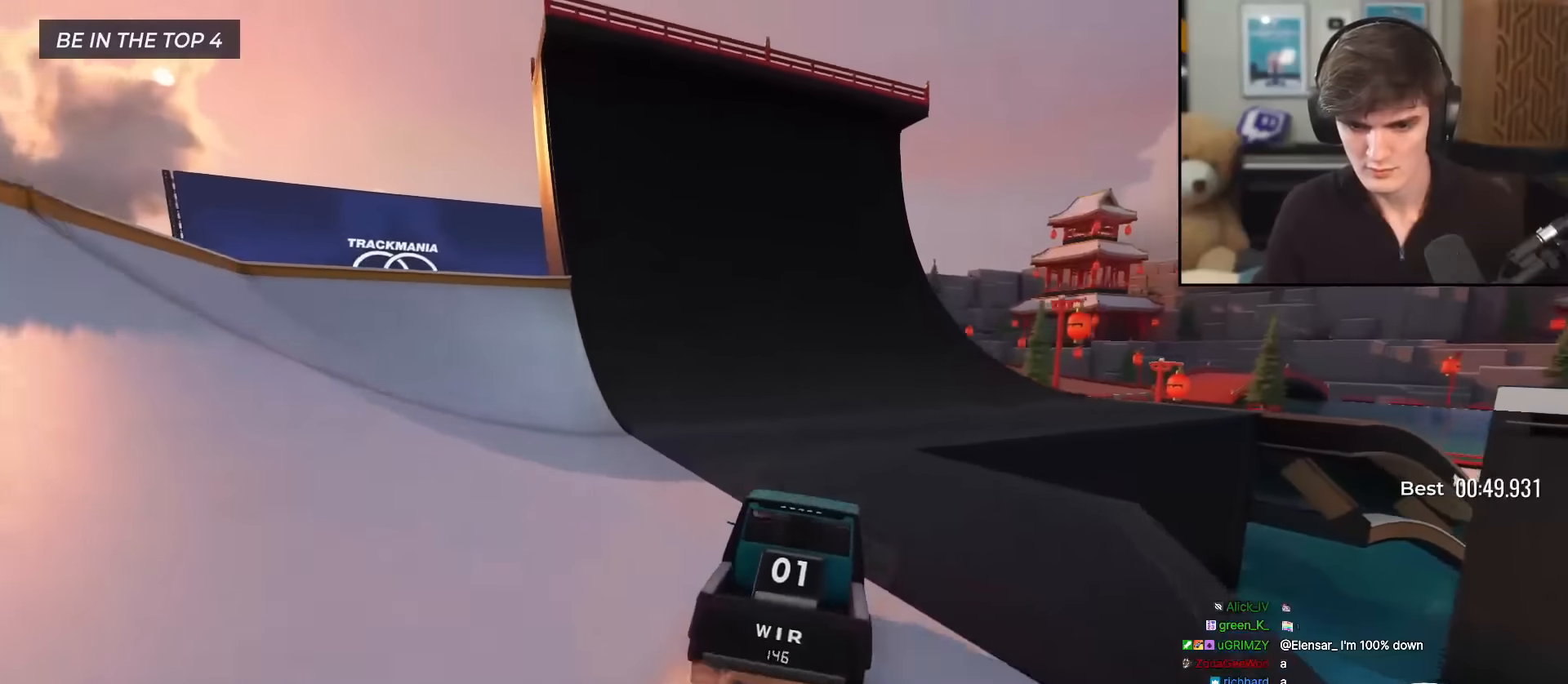
{"keys": ["right", "up"], "events": [[83, "right", "down"], [217, "right", "up"], [317, "right", "down"]]}
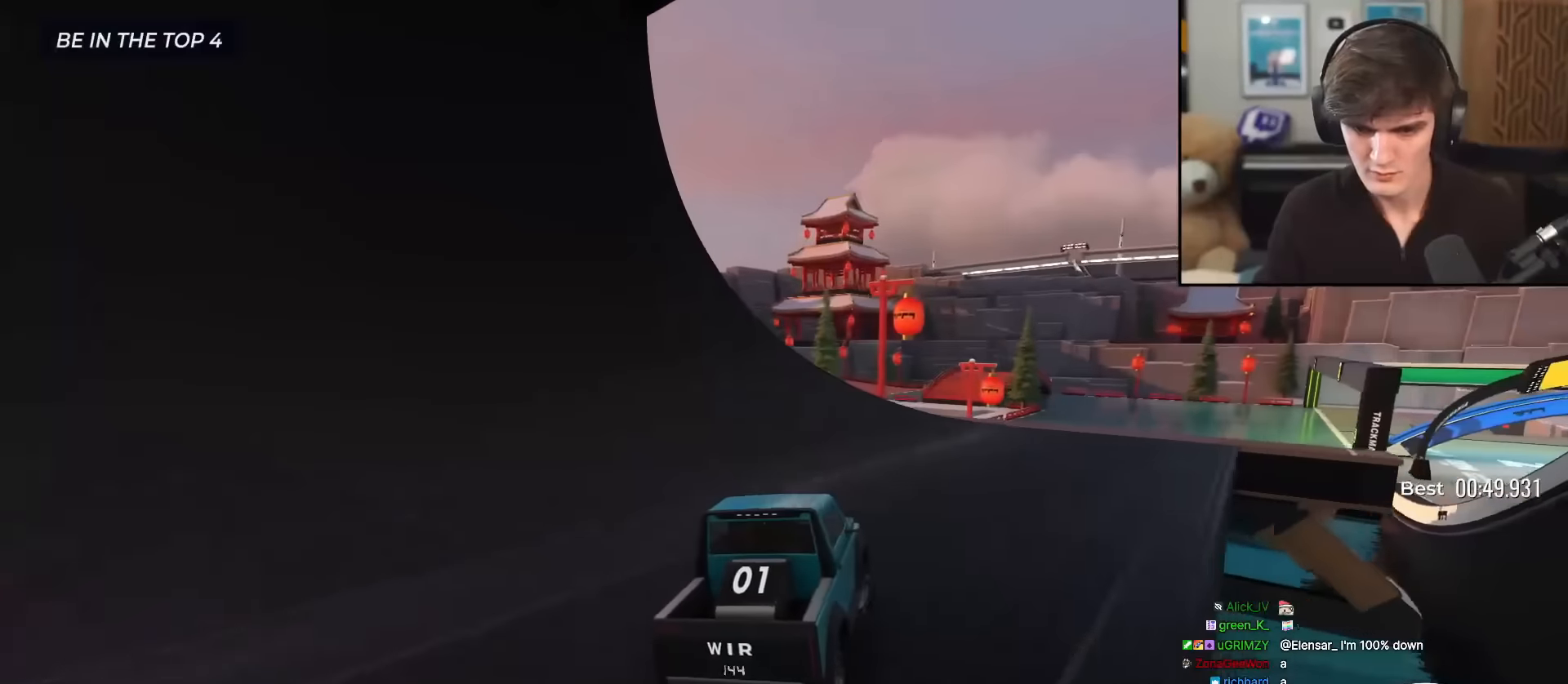
{"keys": ["right", "up"], "events": [[66, "right", "up"], [150, "right", "down"]]}
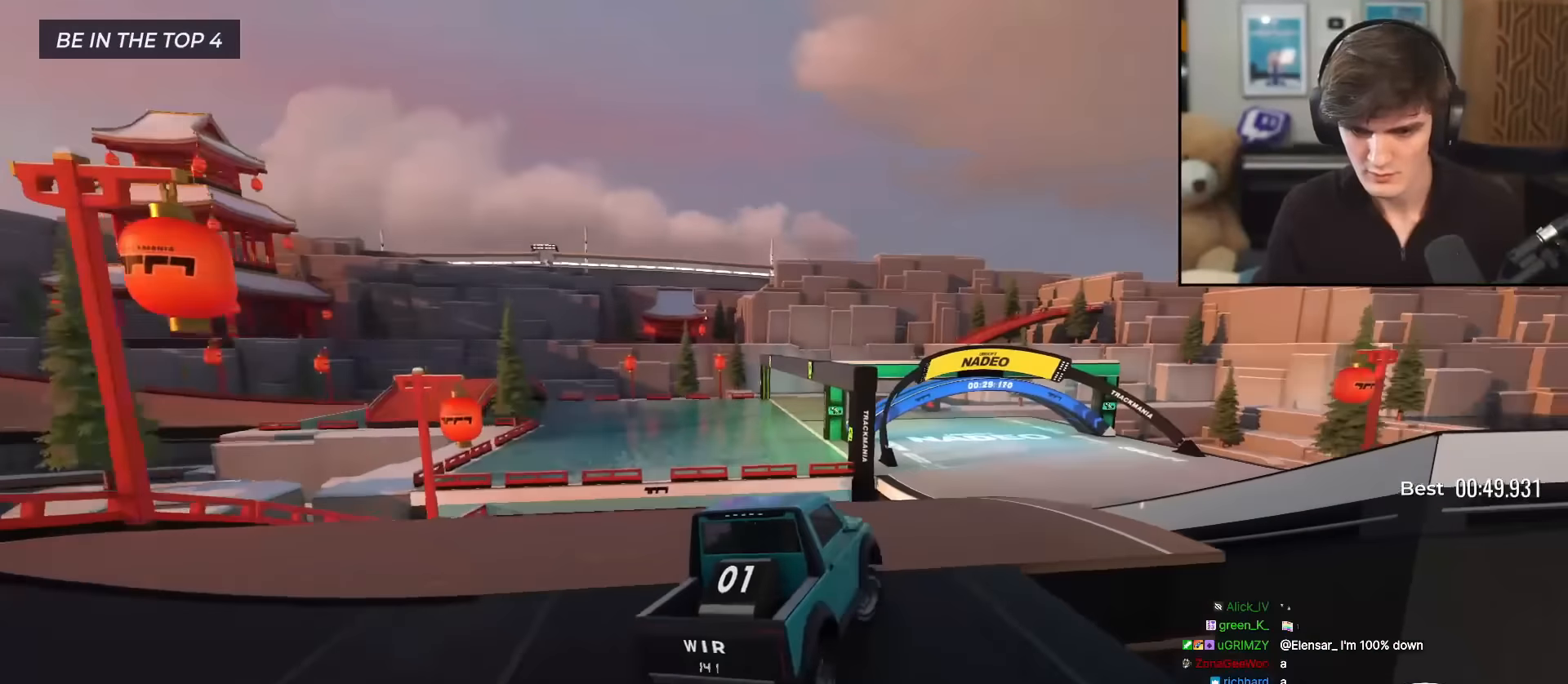
{"keys": ["left", "up"], "events": [[33, "right", "up"], [84, "left", "down"], [184, "left", "up"], [501, "left", "down"]]}
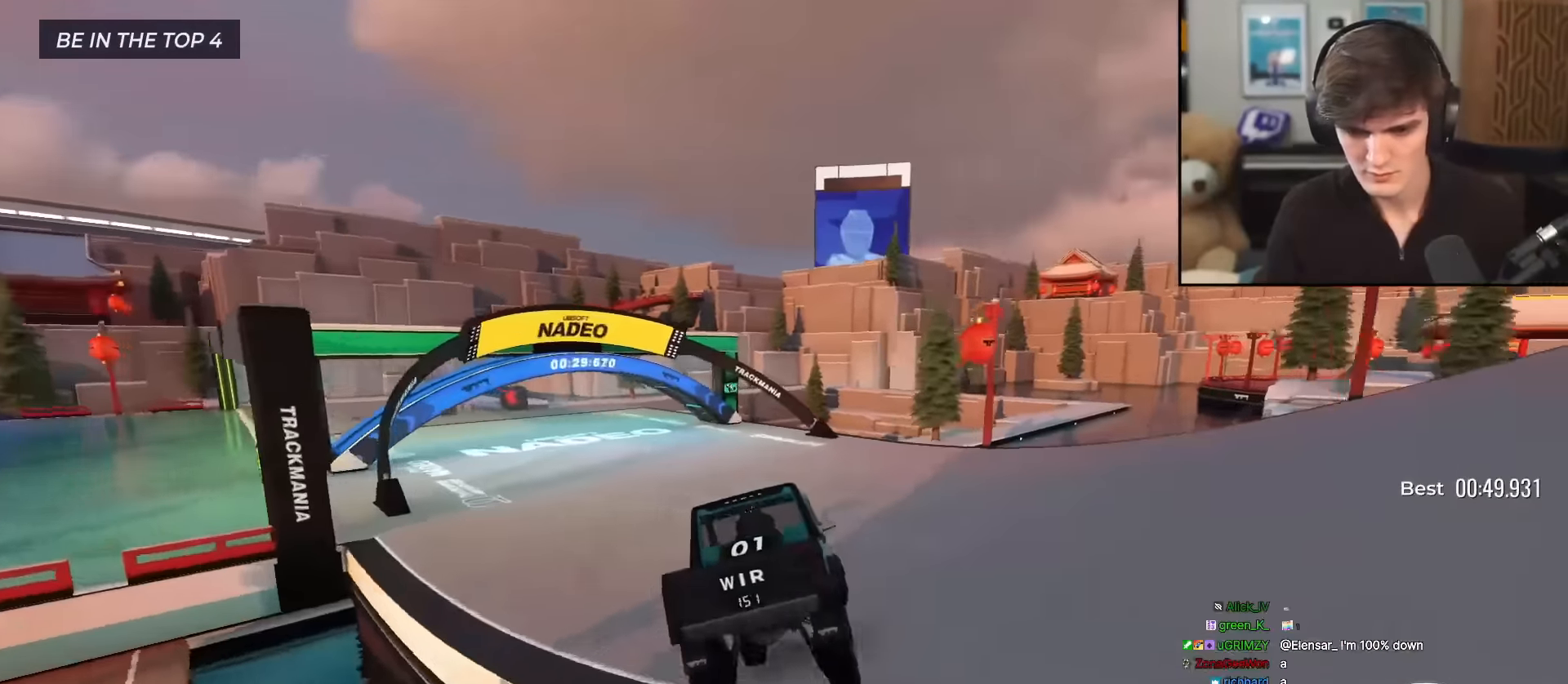
{"keys": ["left", "up"], "events": [[233, "left", "up"], [467, "left", "down"]]}
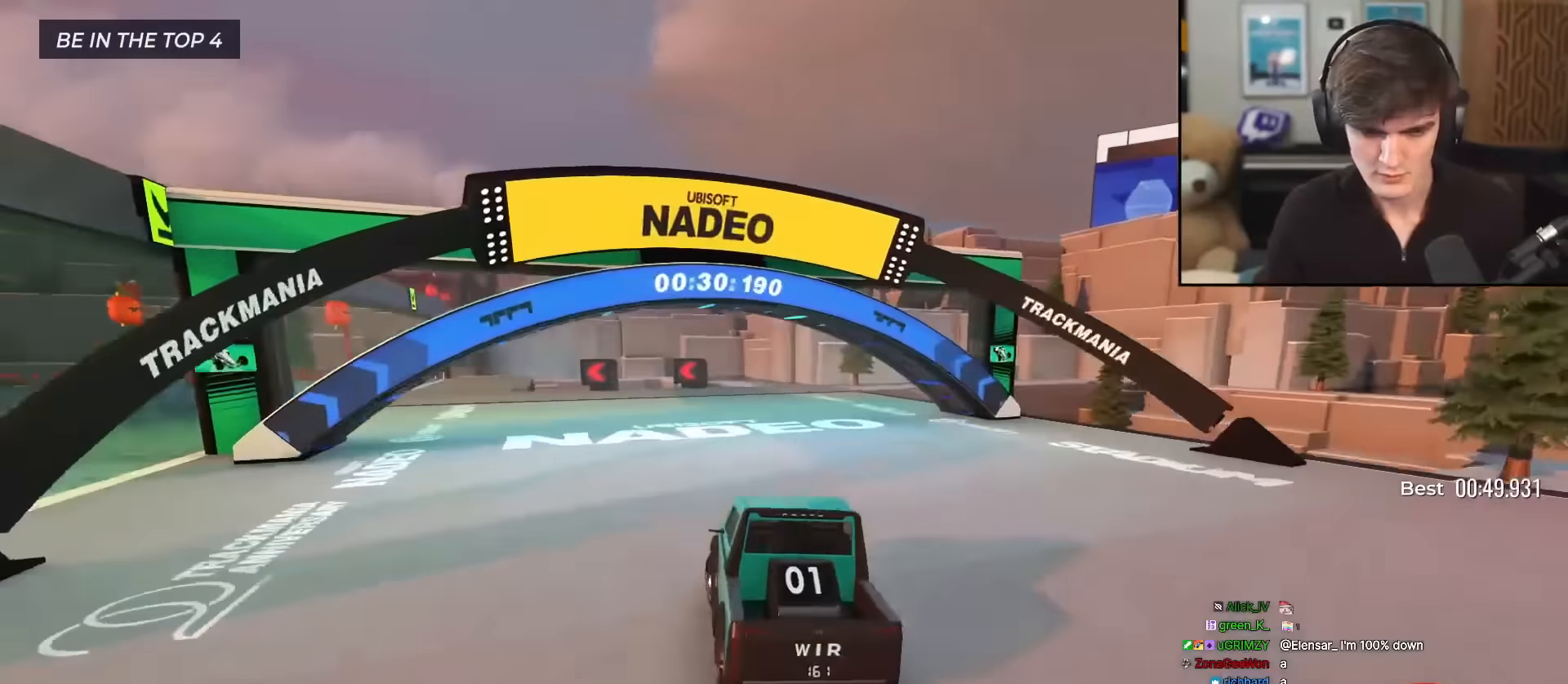
{"keys": ["up"], "events": [[17, "left", "up"], [200, "left", "down"], [434, "left", "up"]]}
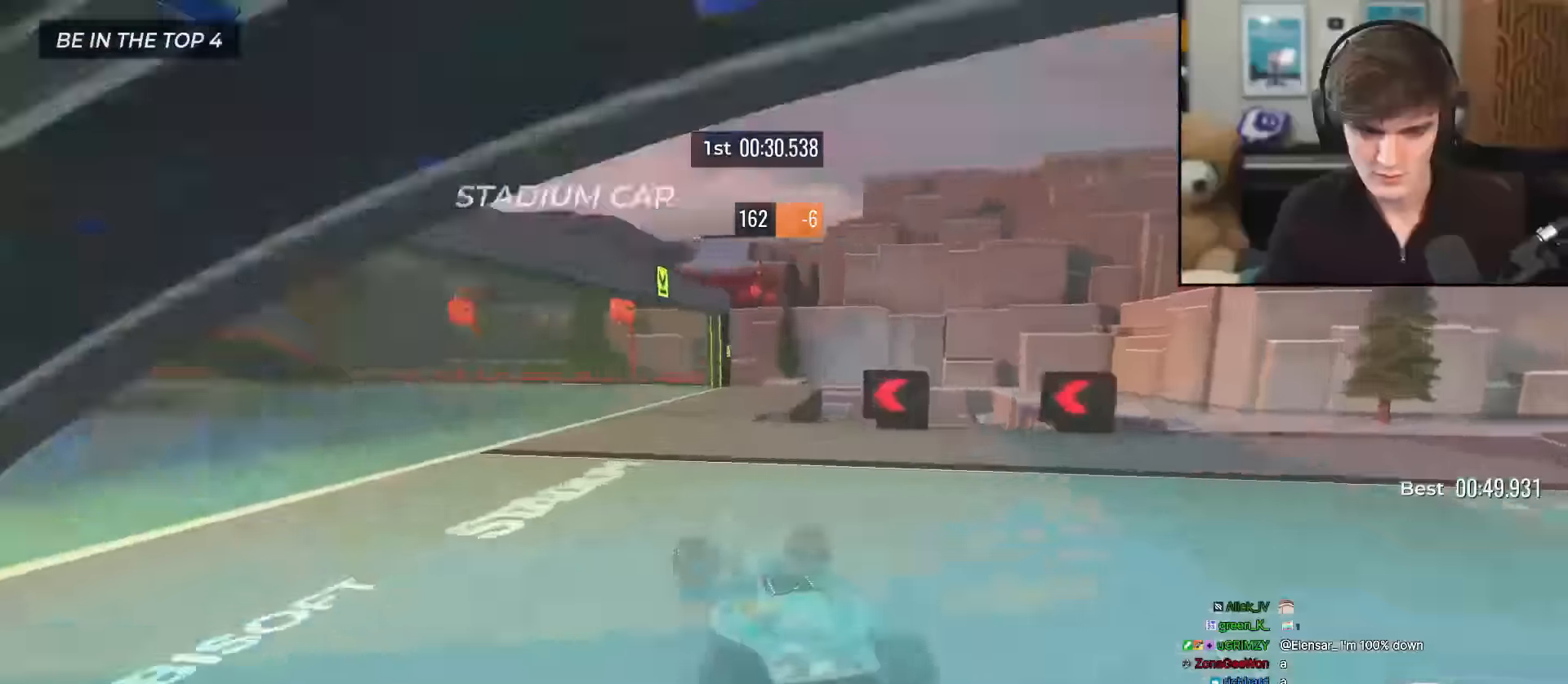
{"keys": ["left", "up"], "events": [[134, "left", "down"], [267, "left", "up"], [317, "left", "down"]]}
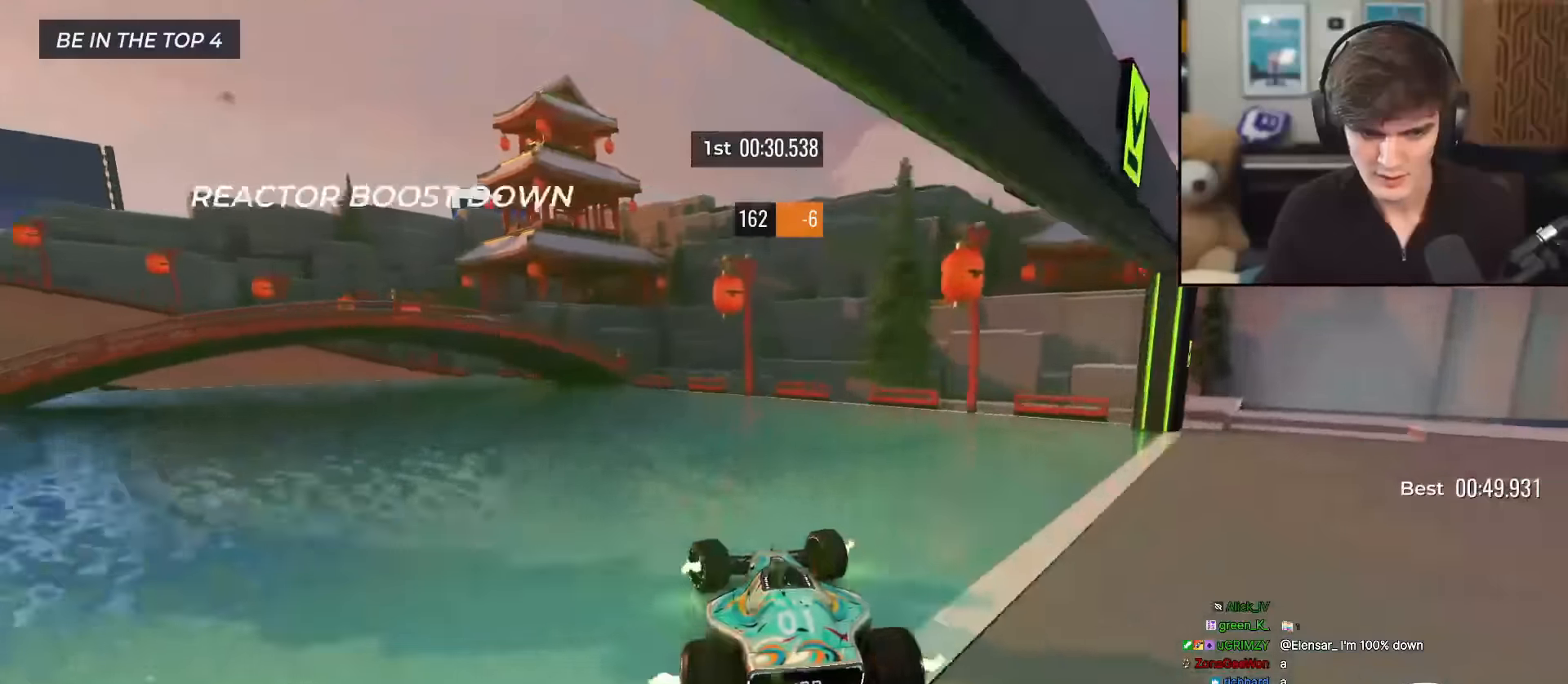
{"keys": ["left", "up"], "events": [[417, "left", "up"], [467, "left", "down"]]}
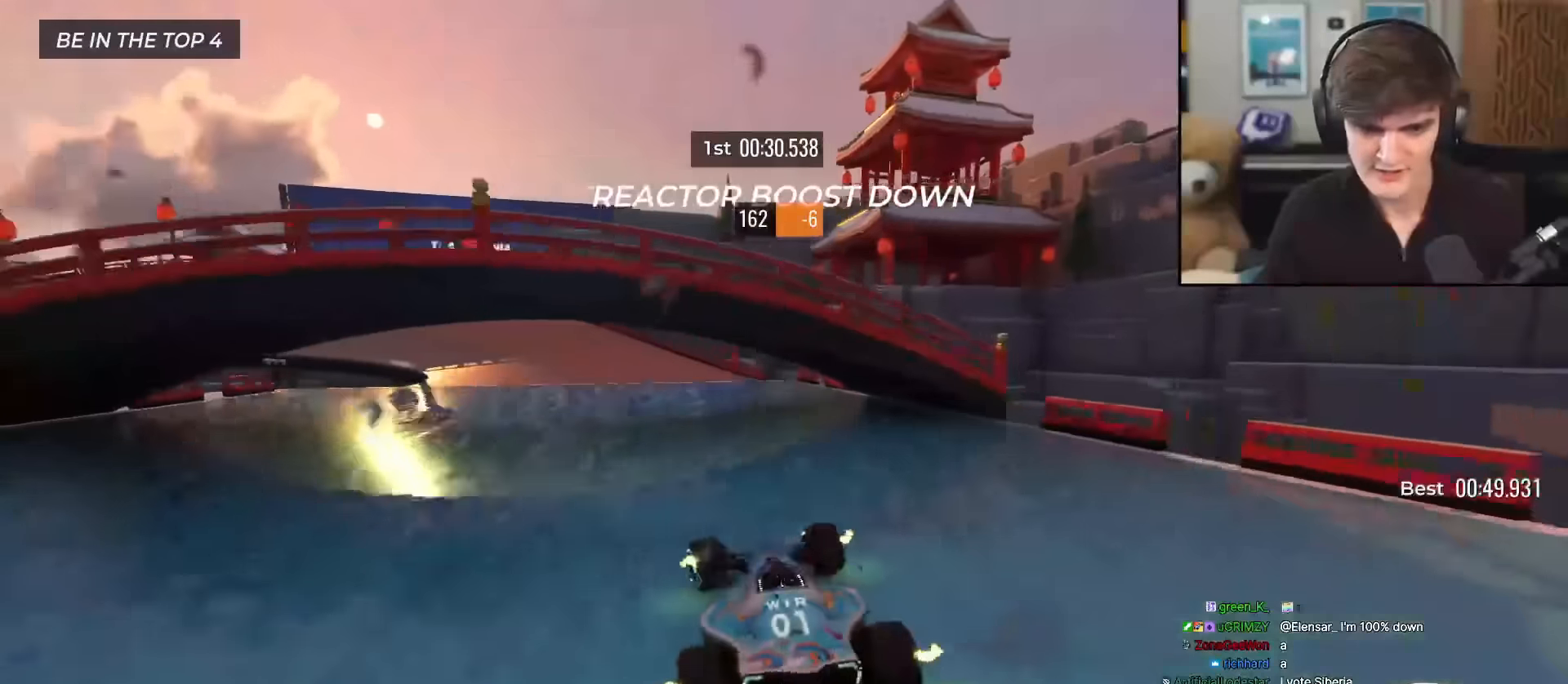
{"keys": ["brake", "left", "up"], "events": [[350, "brake", "down"]]}
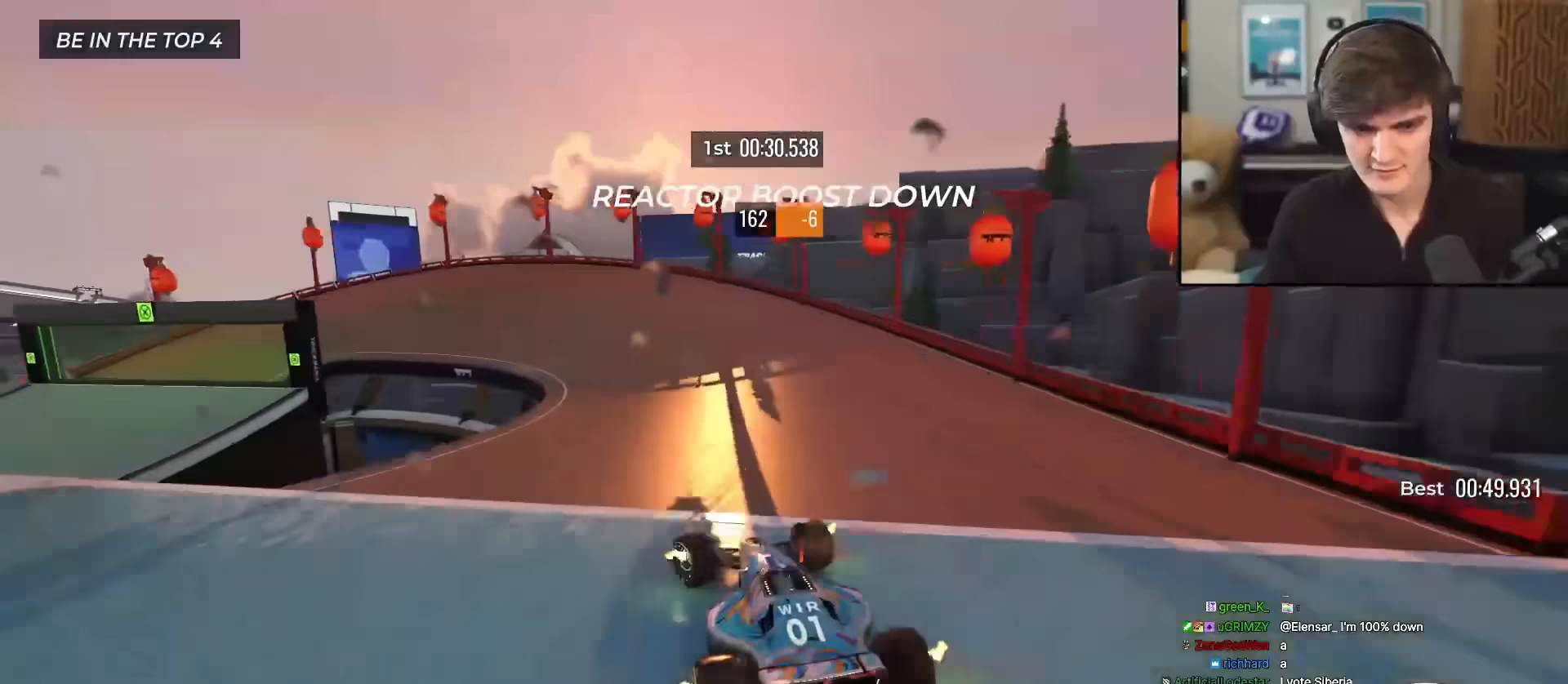
{"keys": ["left", "up"], "events": [[33, "brake", "up"], [417, "up", "up"], [500, "up", "down"]]}
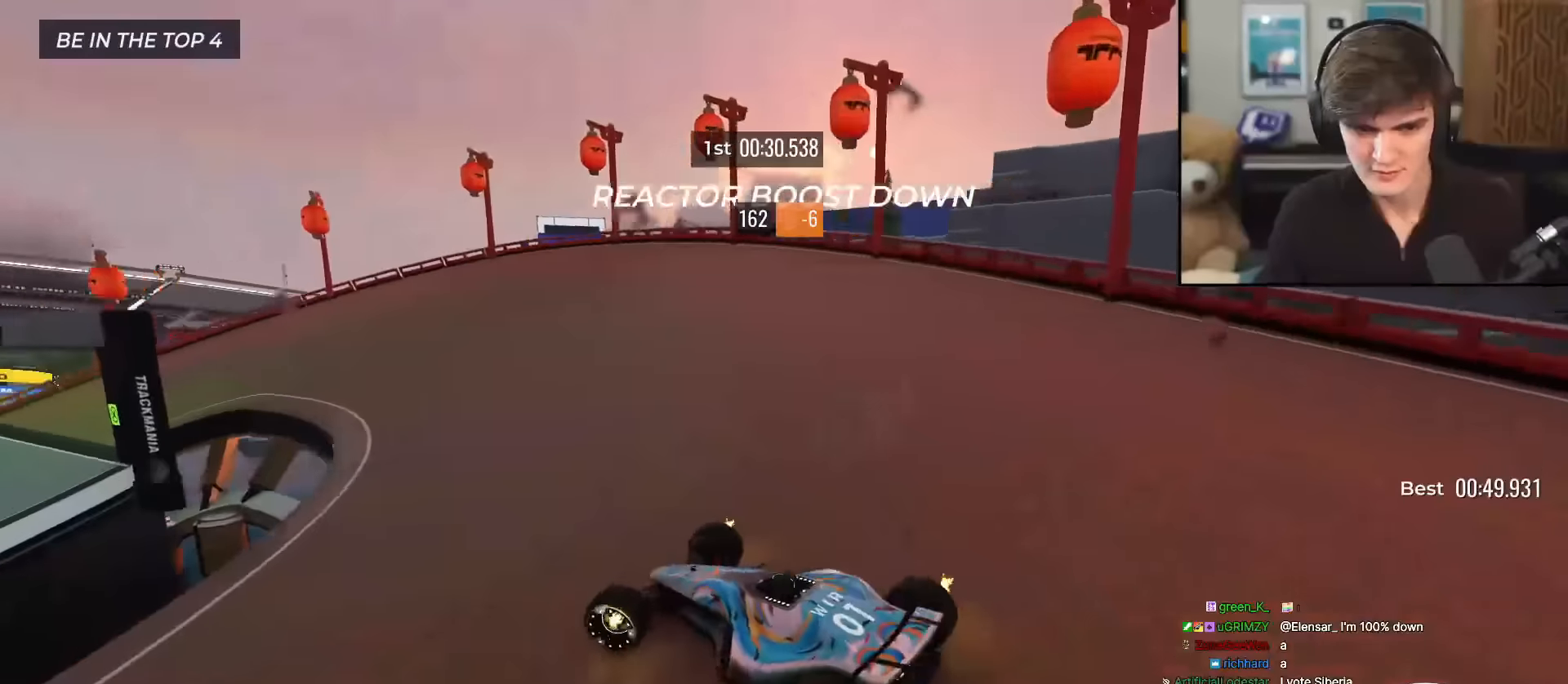
{"keys": ["left", "up"], "events": [[184, "left", "up"], [334, "left", "down"]]}
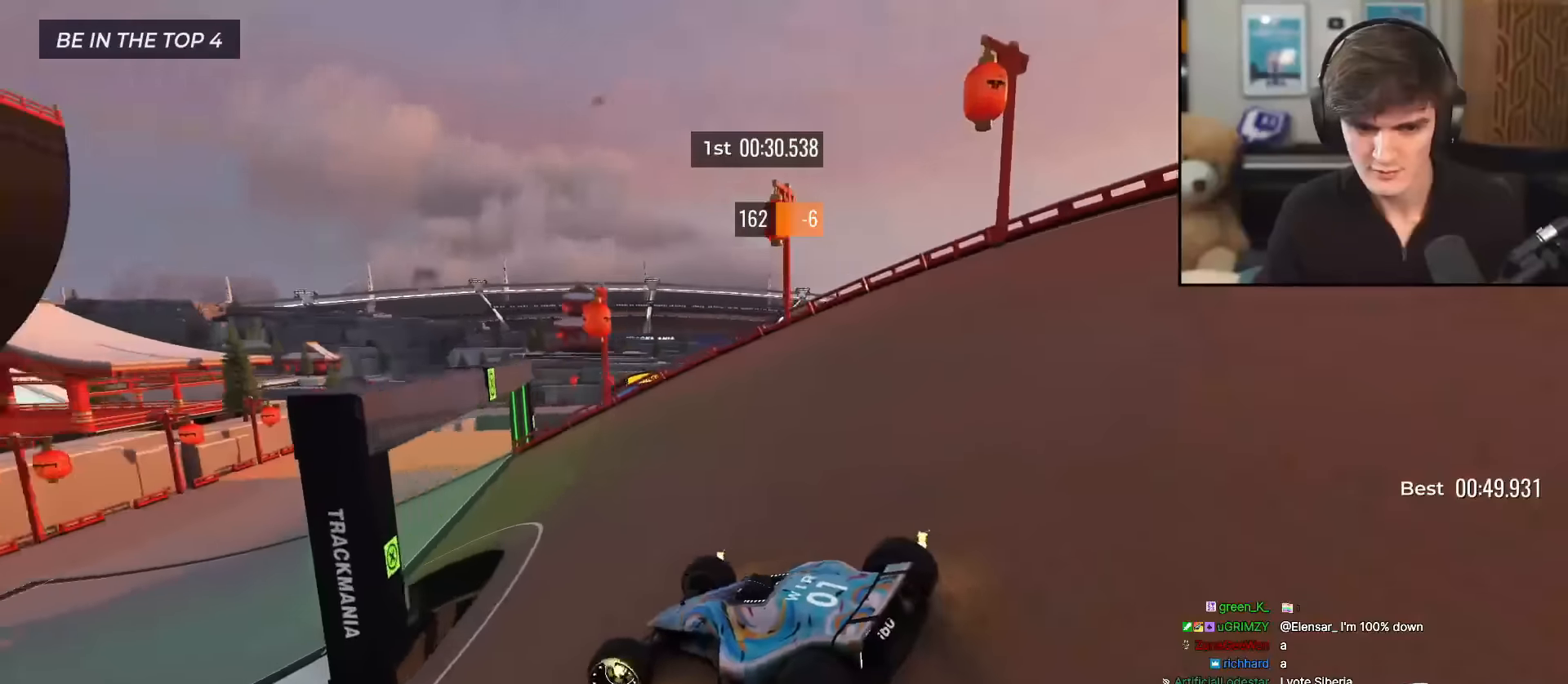
{"keys": ["up"], "events": [[66, "left", "up"], [200, "right", "down"], [433, "right", "up"]]}
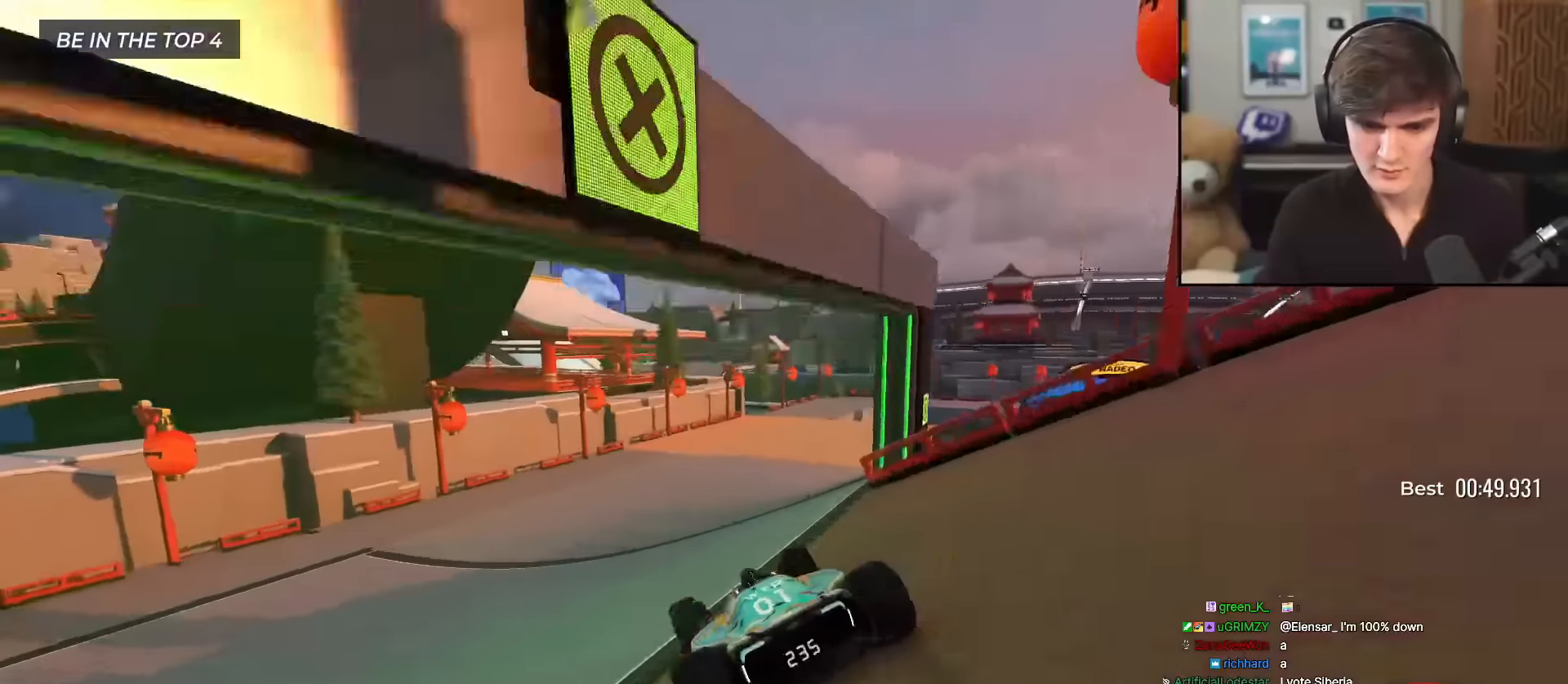
{"keys": ["up"], "events": []}
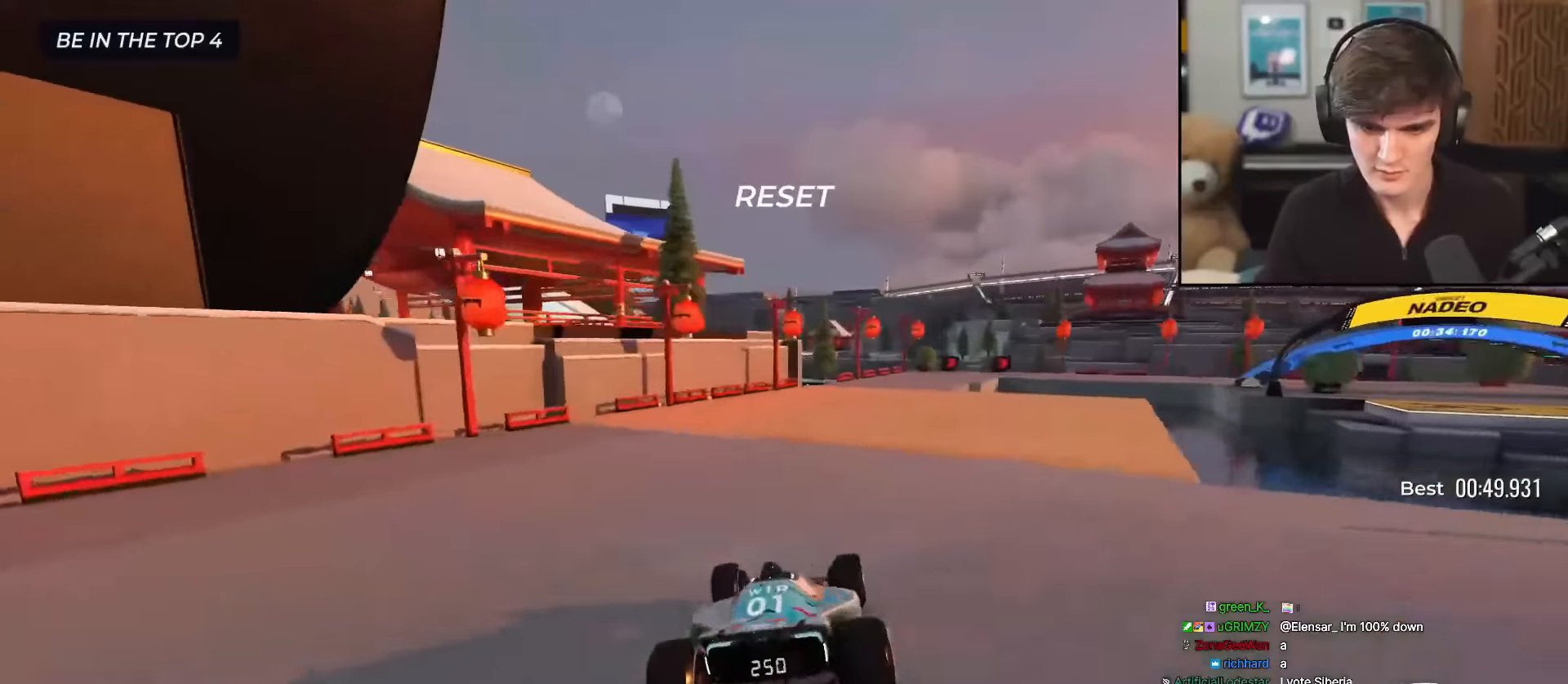
{"keys": ["brake", "right", "up"], "events": [[100, "right", "down"], [467, "brake", "down"]]}
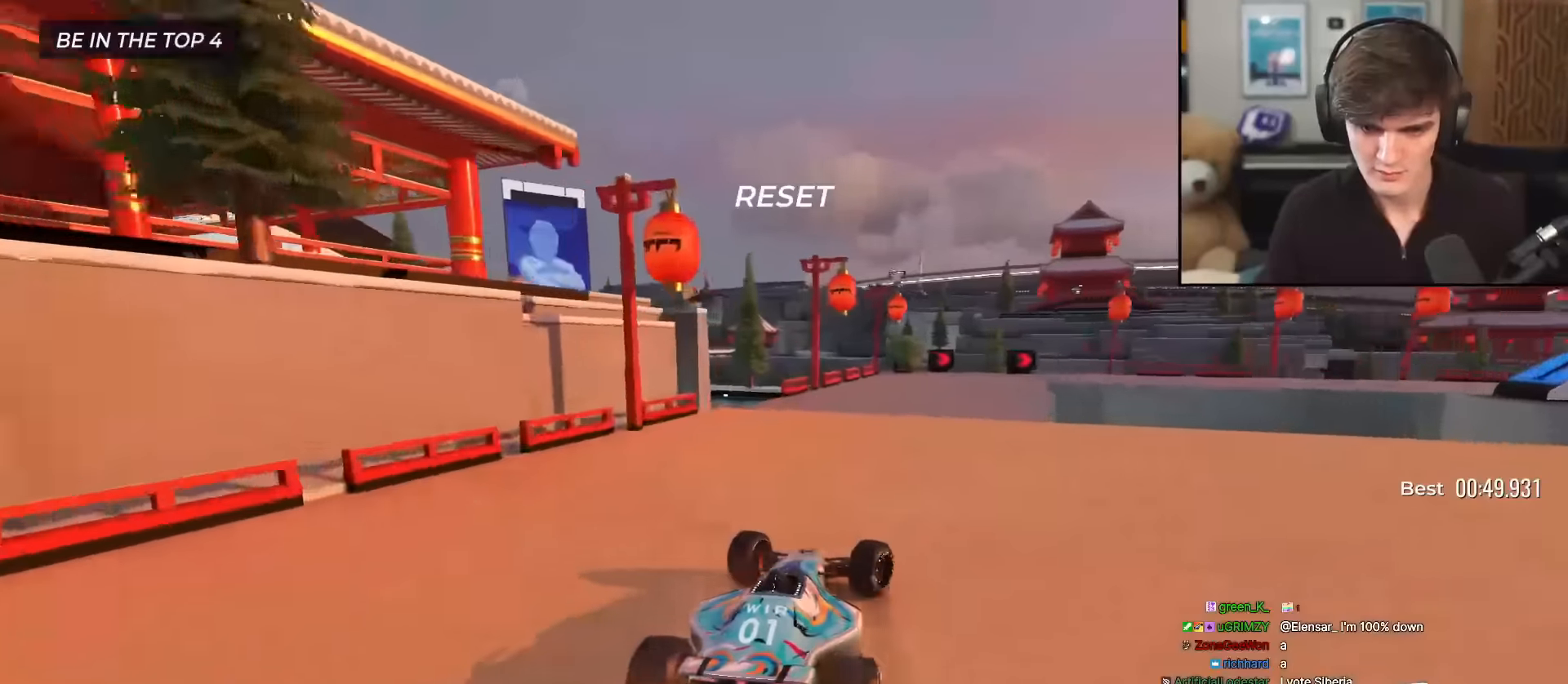
{"keys": ["brake", "right"], "events": [[117, "brake", "up"], [150, "right", "up"], [200, "brake", "down"], [250, "right", "down"], [384, "up", "up"]]}
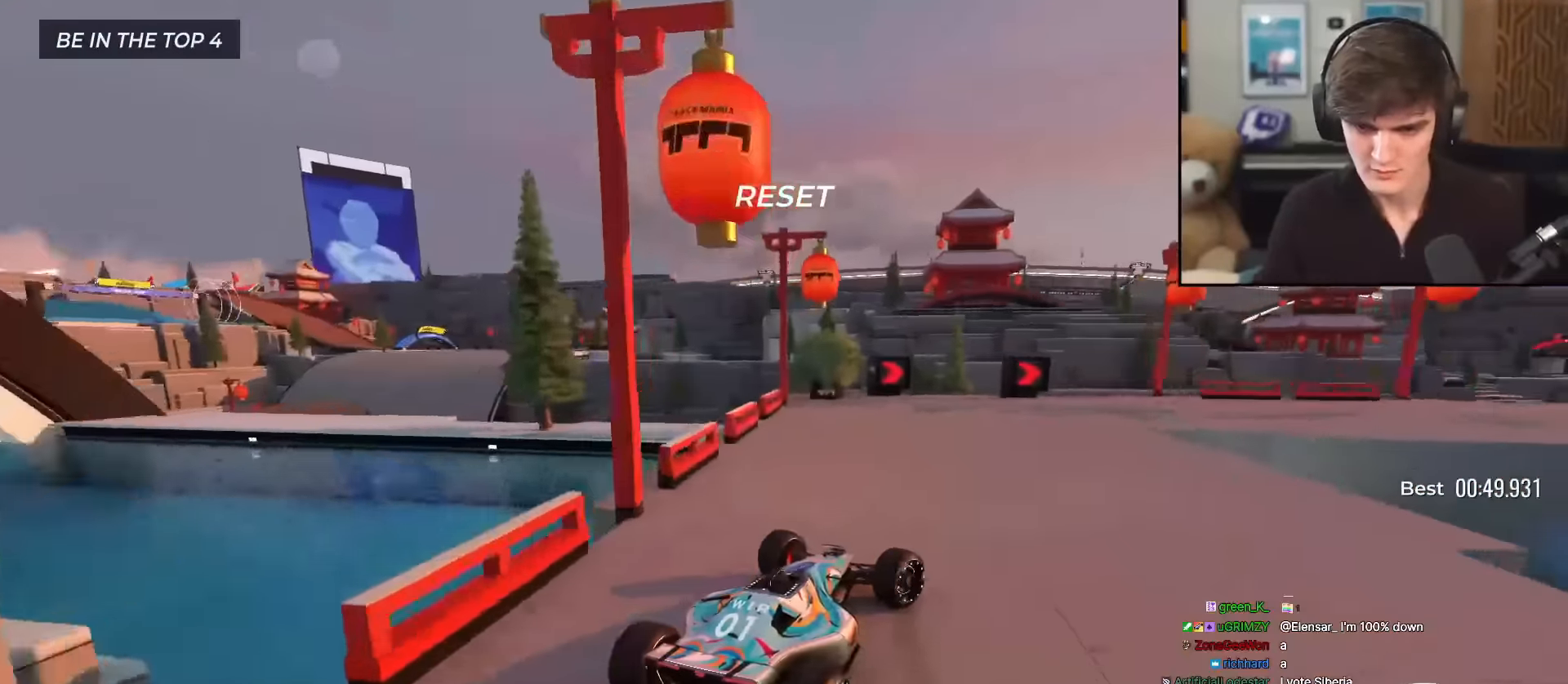
{"keys": ["right", "up"], "events": [[33, "brake", "up"], [166, "up", "down"], [367, "up", "up"], [400, "up", "down"]]}
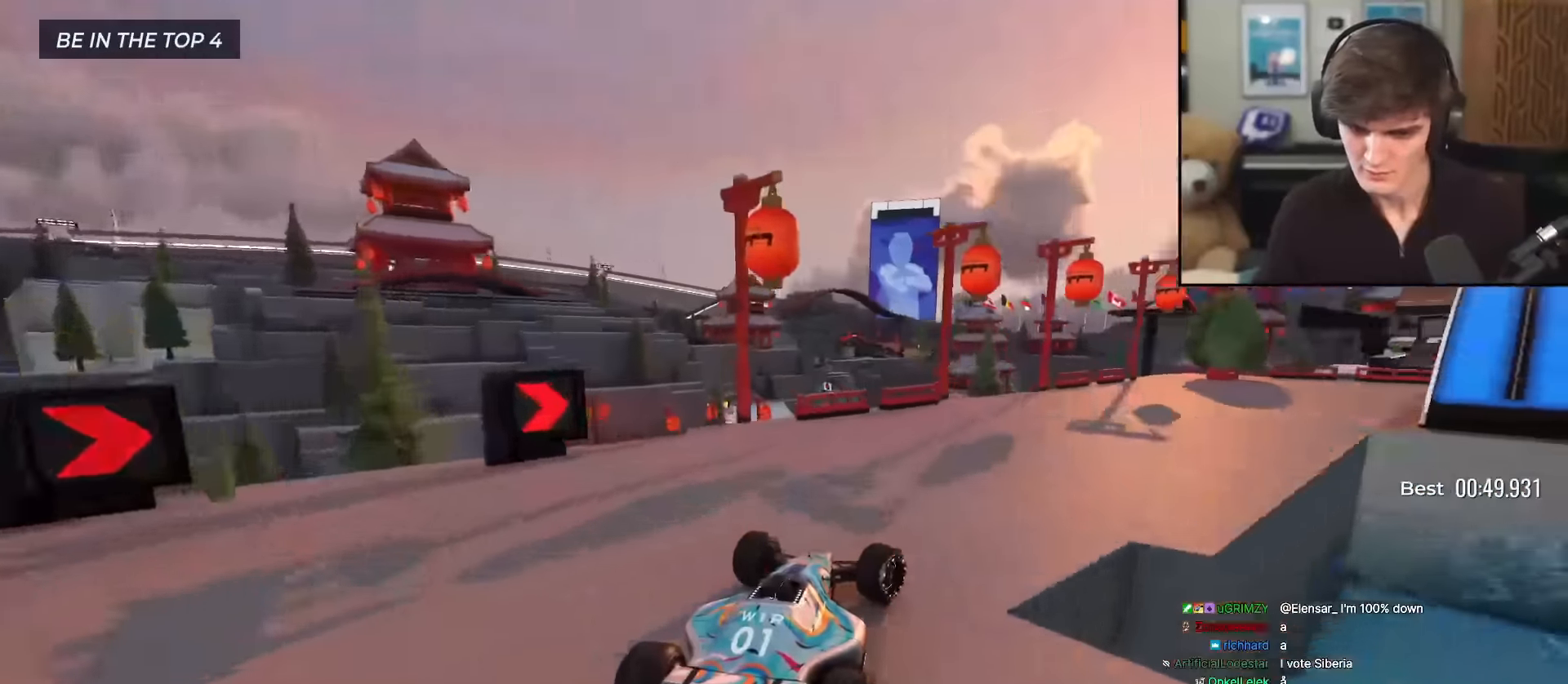
{"keys": ["right", "up"], "events": []}
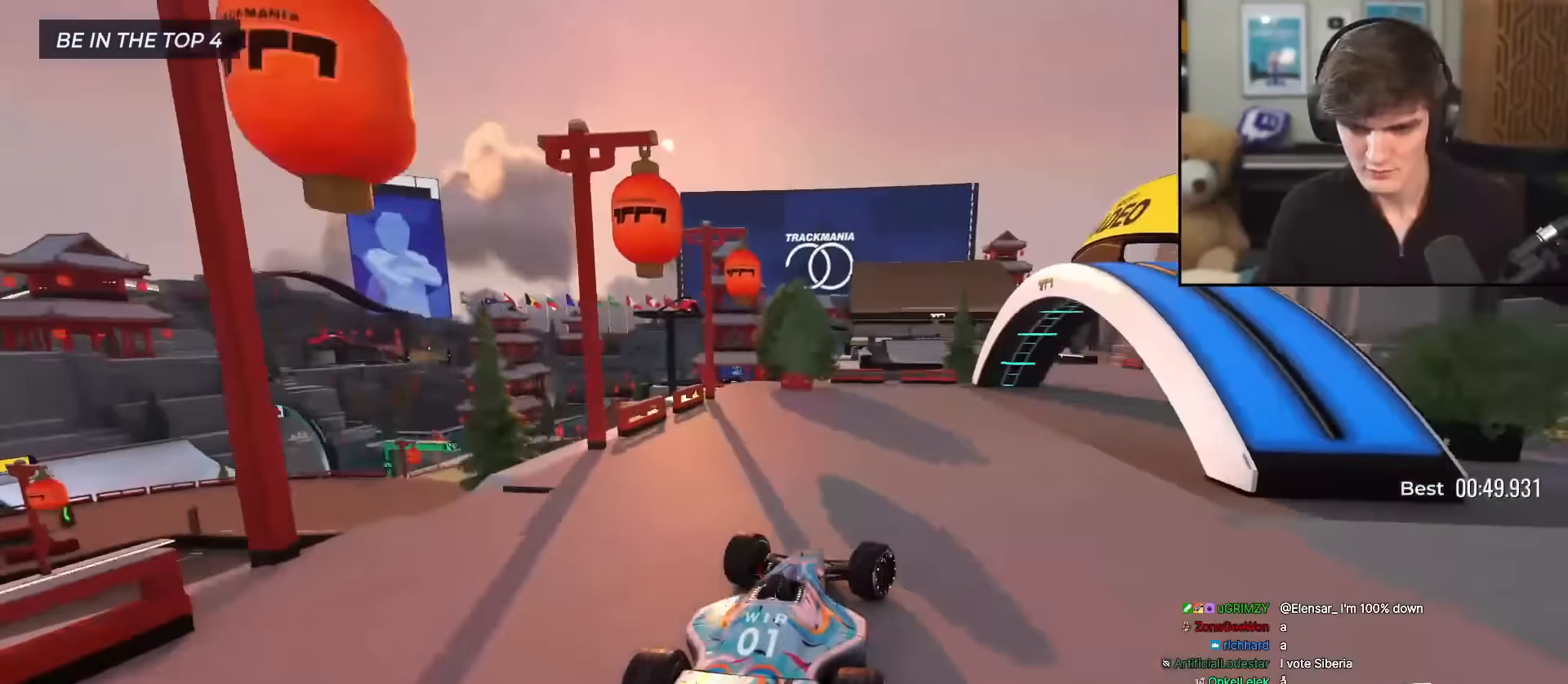
{"keys": ["left", "up"], "events": [[250, "right", "up"], [467, "left", "down"]]}
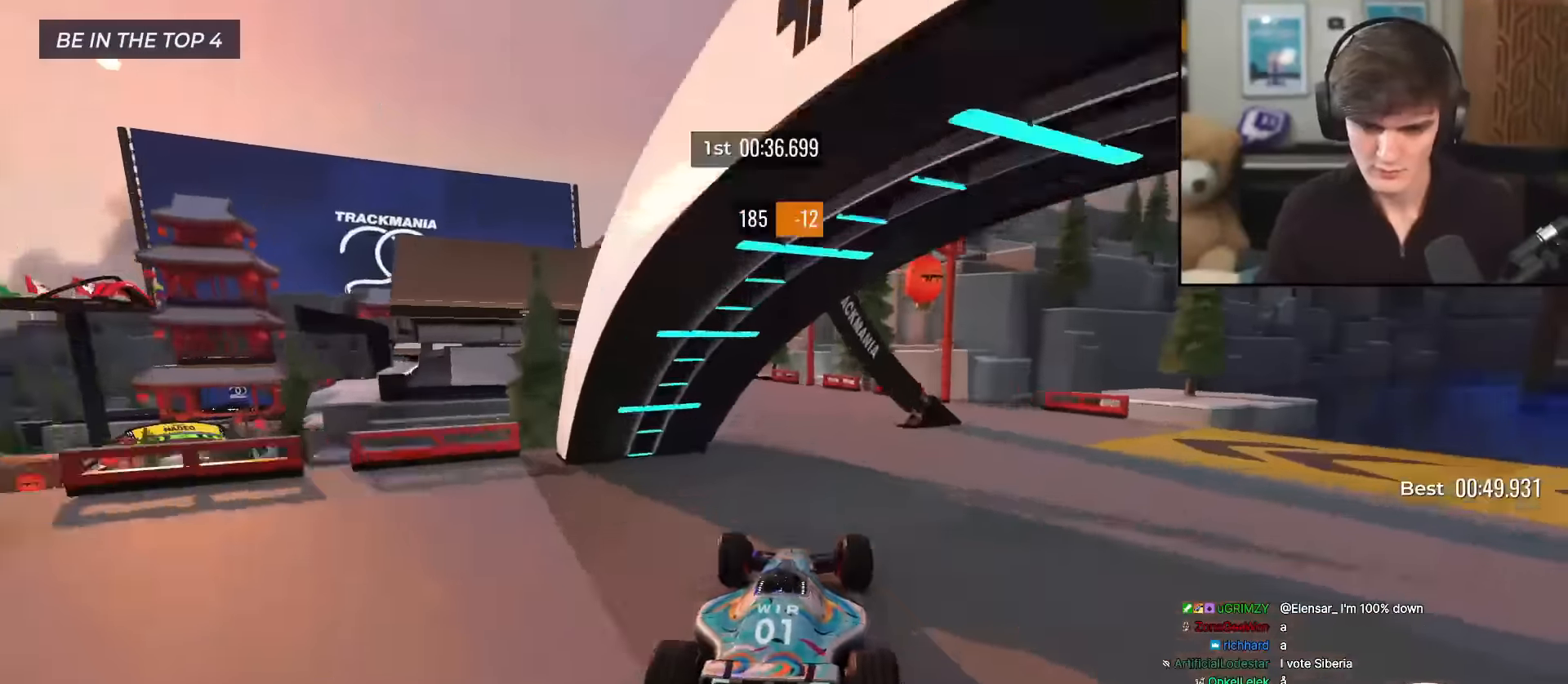
{"keys": ["left", "up"], "events": [[100, "left", "up"], [250, "left", "down"], [434, "left", "up"], [484, "left", "down"]]}
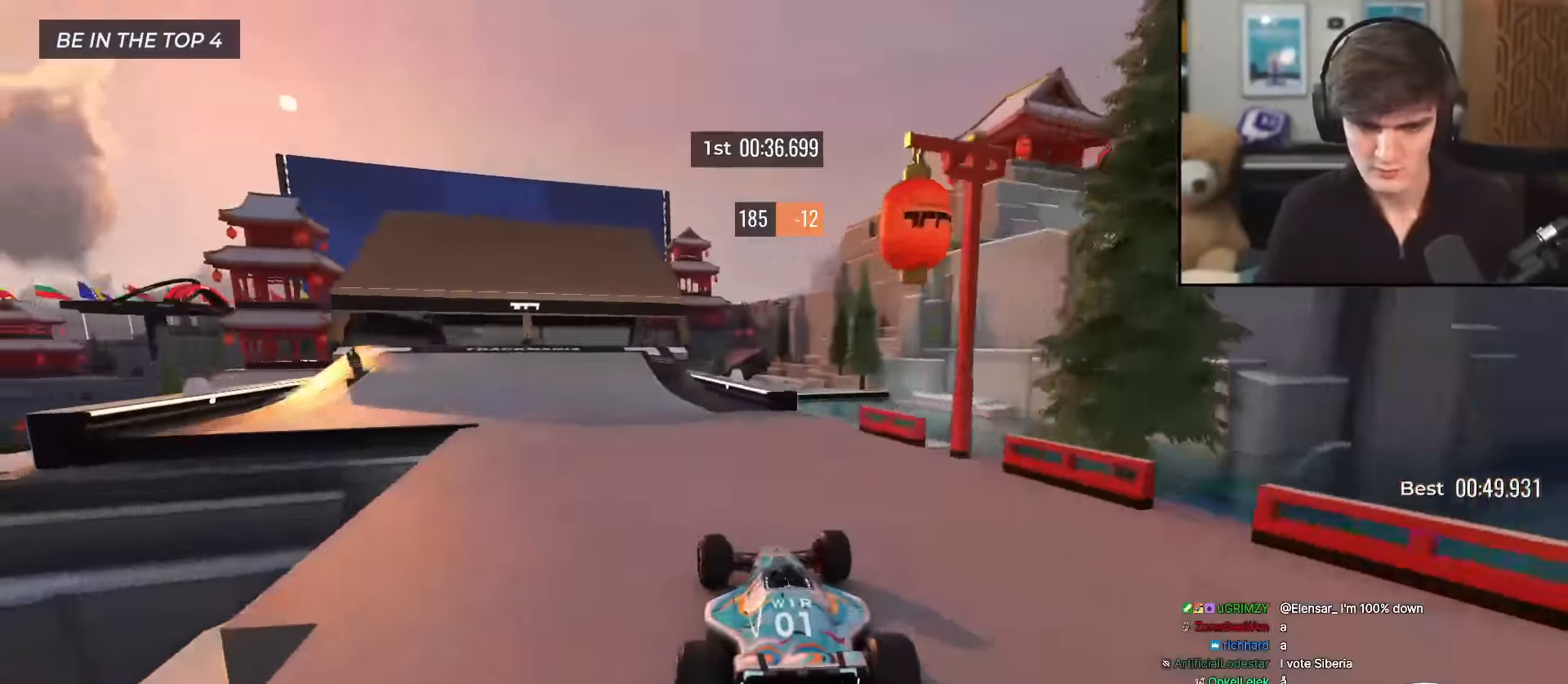
{"keys": ["up"], "events": [[166, "left", "up"], [317, "left", "down"], [450, "left", "up"]]}